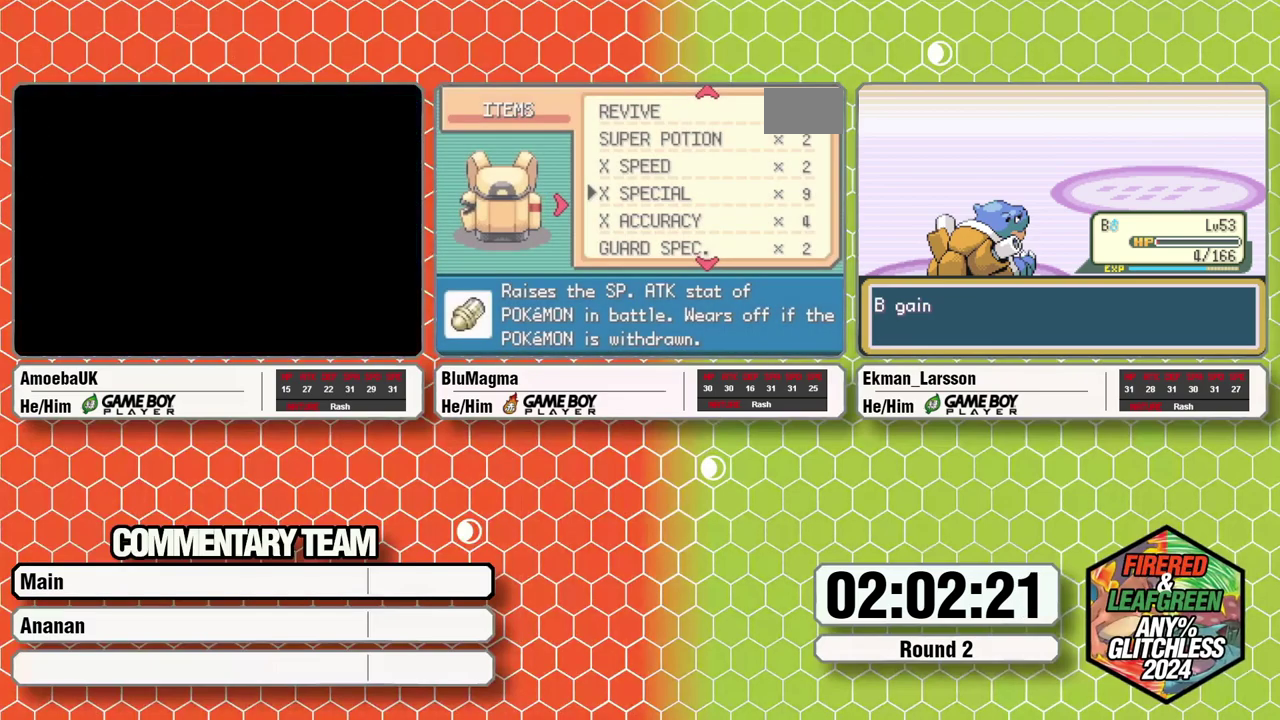
Gameplay with a controller (Nintendo layout); each line is a JSON object with the inputs held at the frame after it. "events" lists button and stick changes between this image and that frame as [ms after this image, input, new state], when the widget could be followed in between. Not read: B DPAD_LEFT L3 R3 SELECT START.
{"buttons": ["DPAD_UP"]}
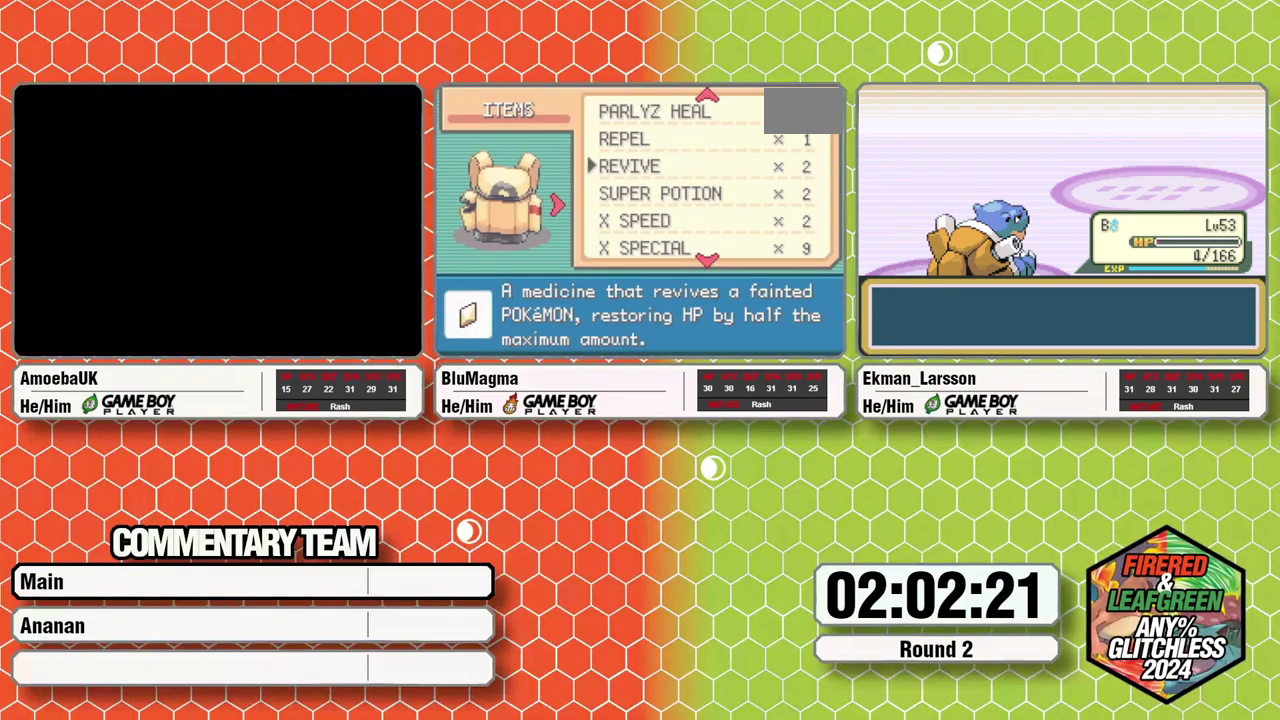
{"buttons": [], "events": [[33, "DPAD_UP", "up"], [100, "DPAD_UP", "down"], [150, "DPAD_UP", "up"], [250, "DPAD_UP", "down"], [383, "DPAD_UP", "up"]]}
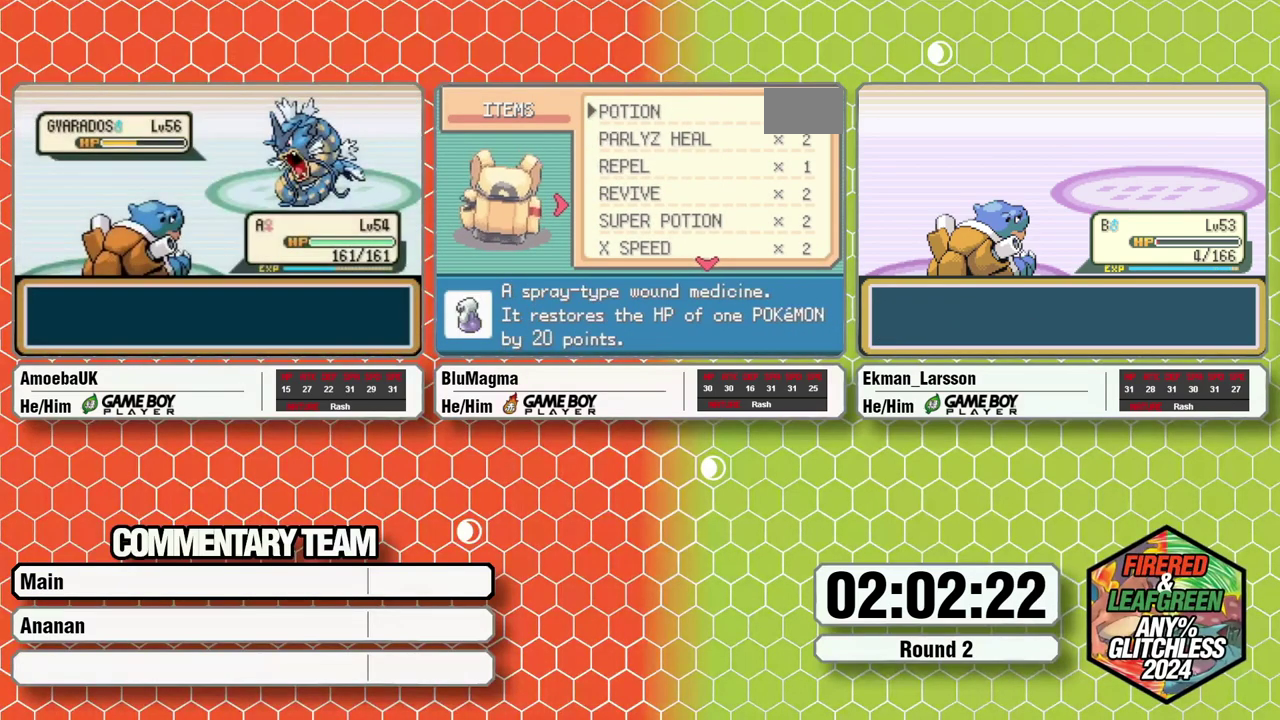
{"buttons": [], "events": []}
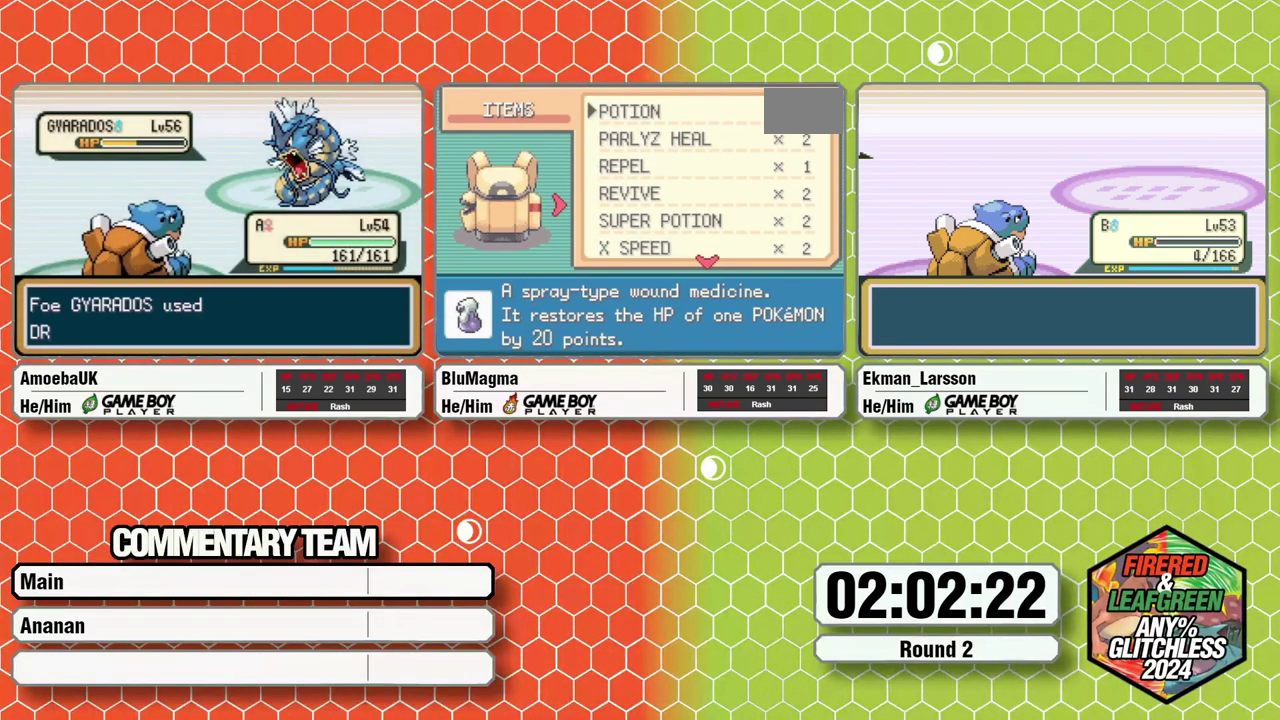
{"buttons": ["DPAD_DOWN"], "events": [[150, "DPAD_DOWN", "down"], [250, "DPAD_DOWN", "up"], [433, "DPAD_DOWN", "down"]]}
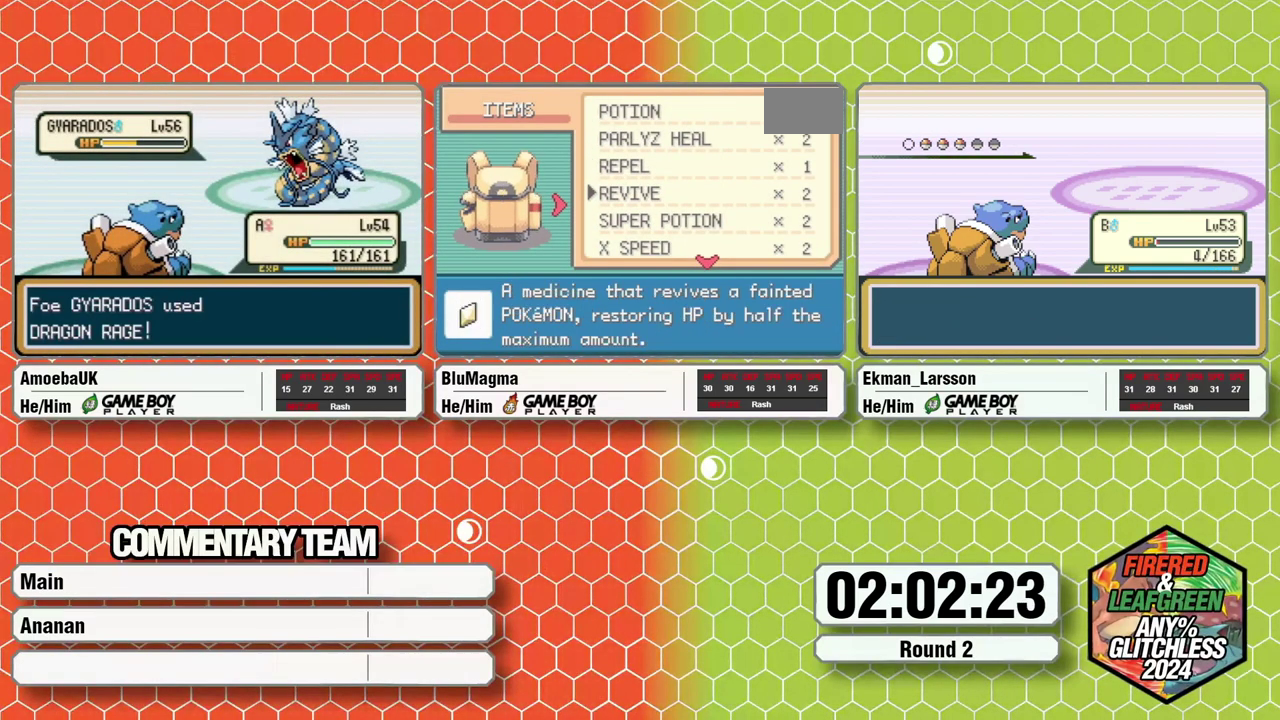
{"buttons": [], "events": [[33, "DPAD_DOWN", "up"], [83, "DPAD_DOWN", "down"], [133, "DPAD_DOWN", "up"]]}
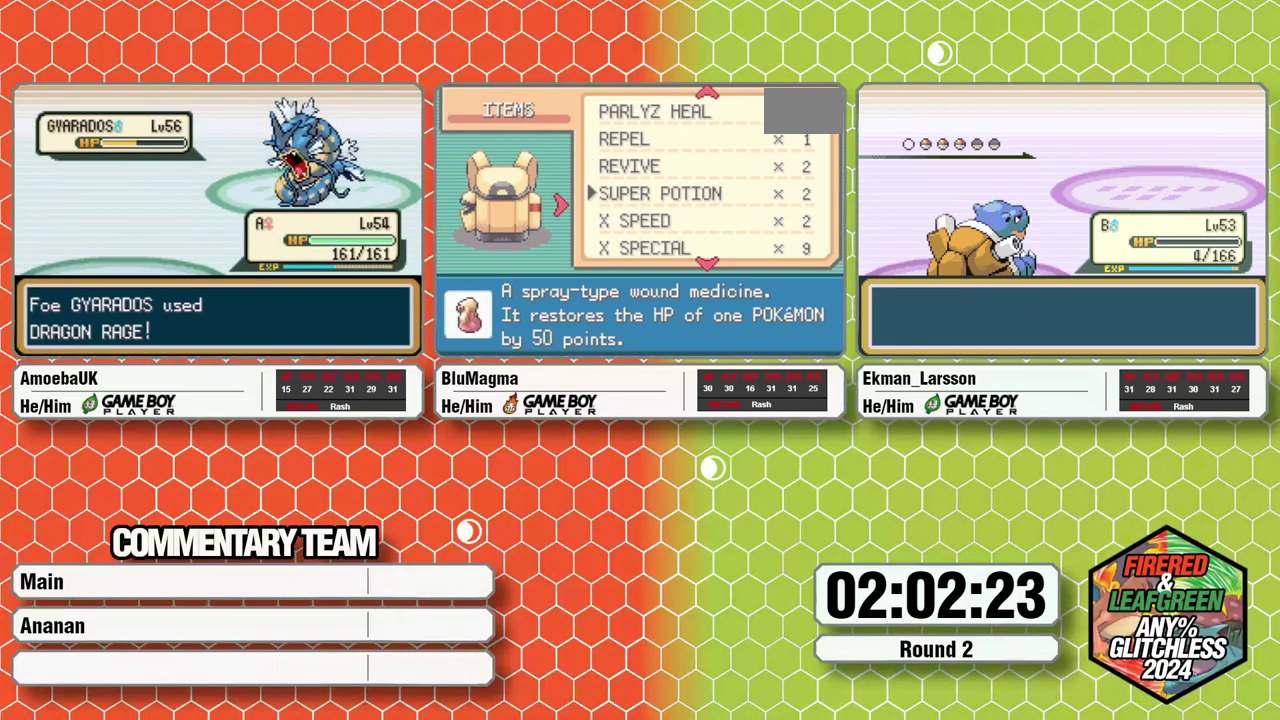
{"buttons": [], "events": [[33, "DPAD_DOWN", "down"], [100, "DPAD_DOWN", "up"]]}
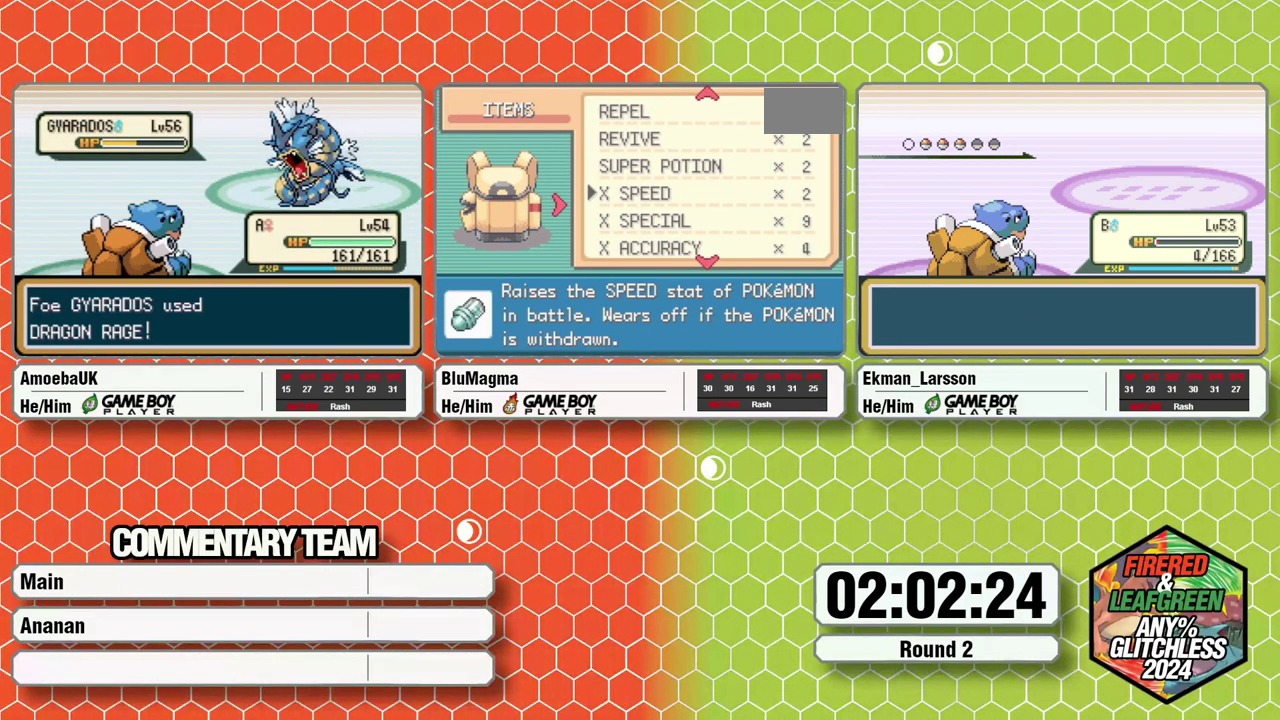
{"buttons": [], "events": [[17, "DPAD_DOWN", "down"], [100, "DPAD_DOWN", "up"]]}